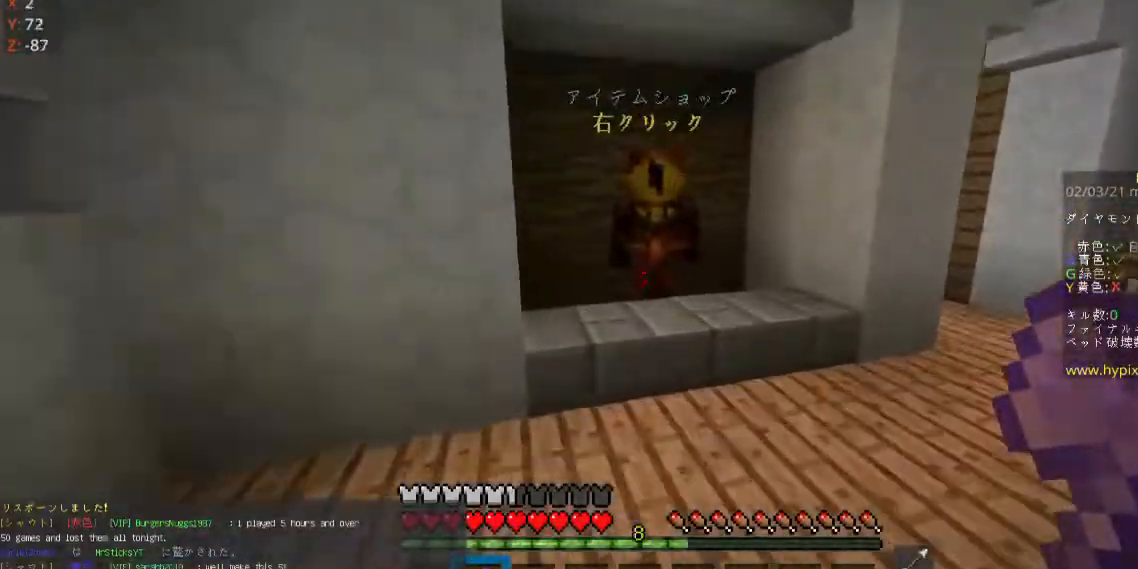
Gameplay with keyboard and mouse; each line is a JSON object with the keys and mouse buttons held at the frame after it. "events" lists presses ("down") and releases ("up") of "a", "d", "s", "space", "w", "mouse_left" and "mouse_right" between this image and that frame as [ms after this image, input, new state], when the widget could be followed in between. "mouse_left", "mouse_right" = the "left", "right" buttons of the "mouse" list. No other keys are recorded. Fast repeated clicks can show as one long hold. Mouse movement is not recorded.
{"keys": [], "mouse": ["right"], "events": [[300, "mouse_right", "down"], [467, "w", "up"]]}
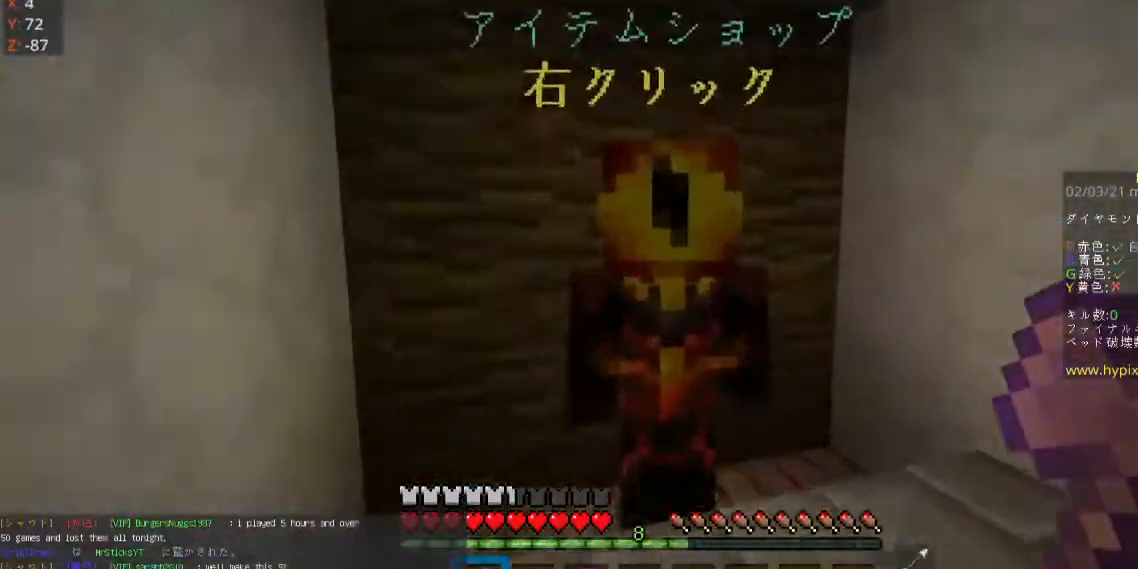
{"keys": [], "mouse": []}
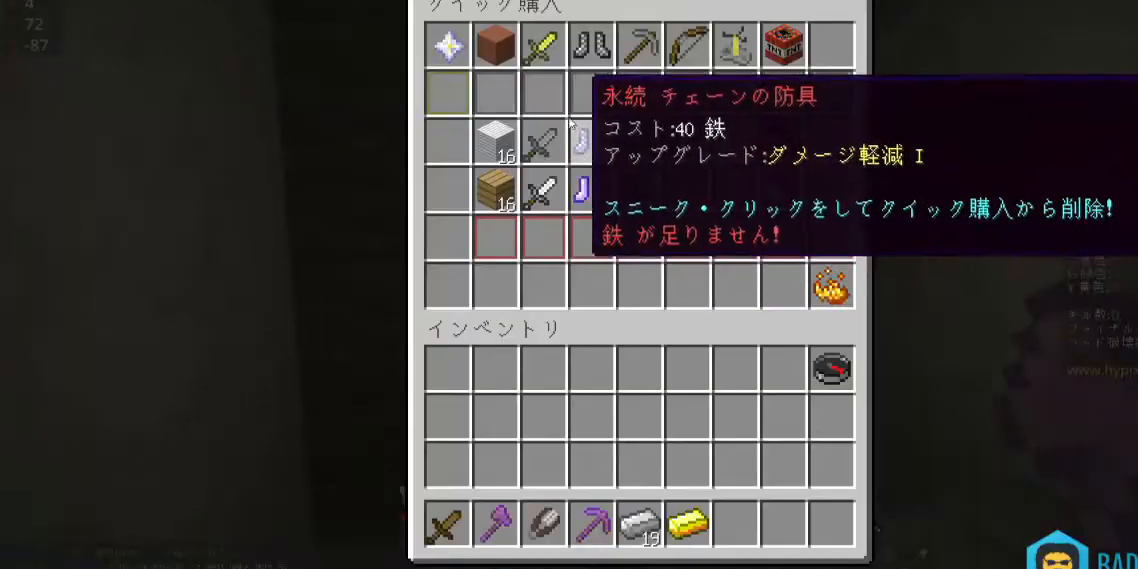
{"keys": [], "mouse": [], "events": []}
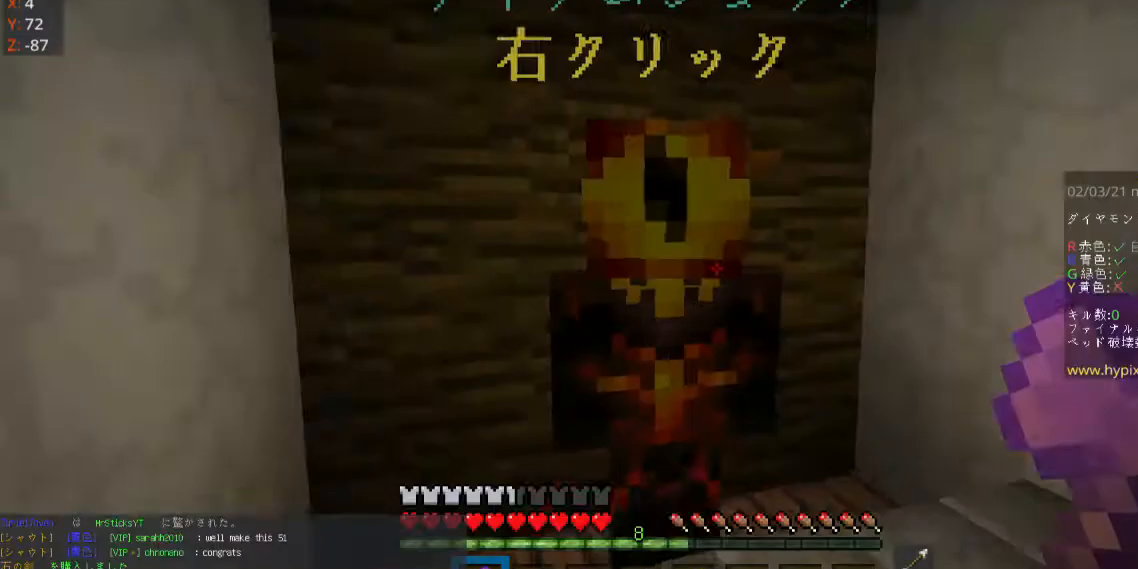
{"keys": ["w"], "mouse": [], "events": [[67, "w", "down"]]}
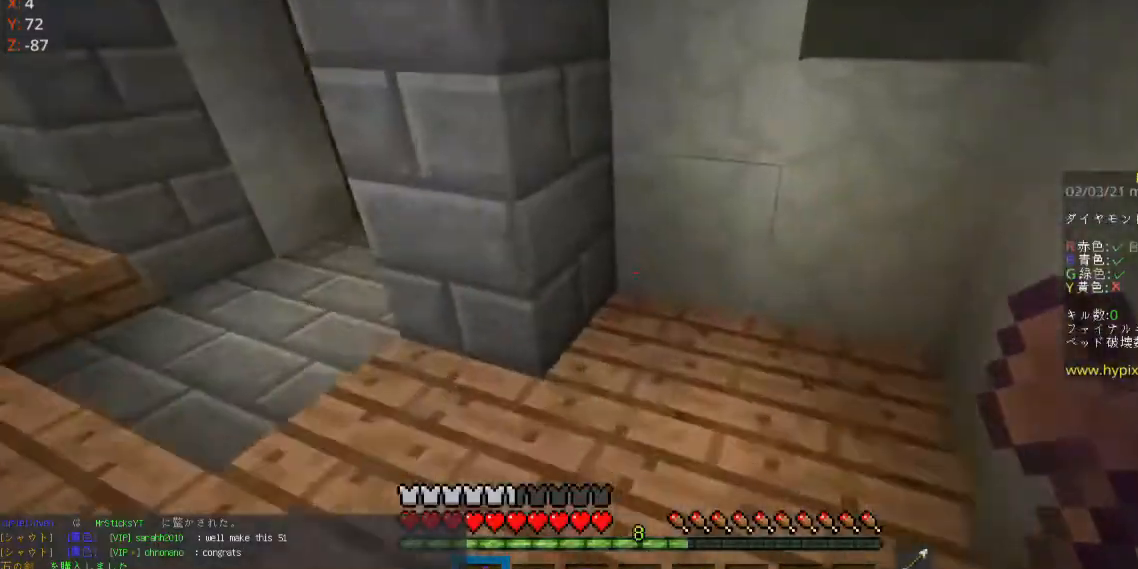
{"keys": ["a", "w"], "mouse": [], "events": [[200, "a", "down"], [233, "space", "down"], [367, "space", "up"]]}
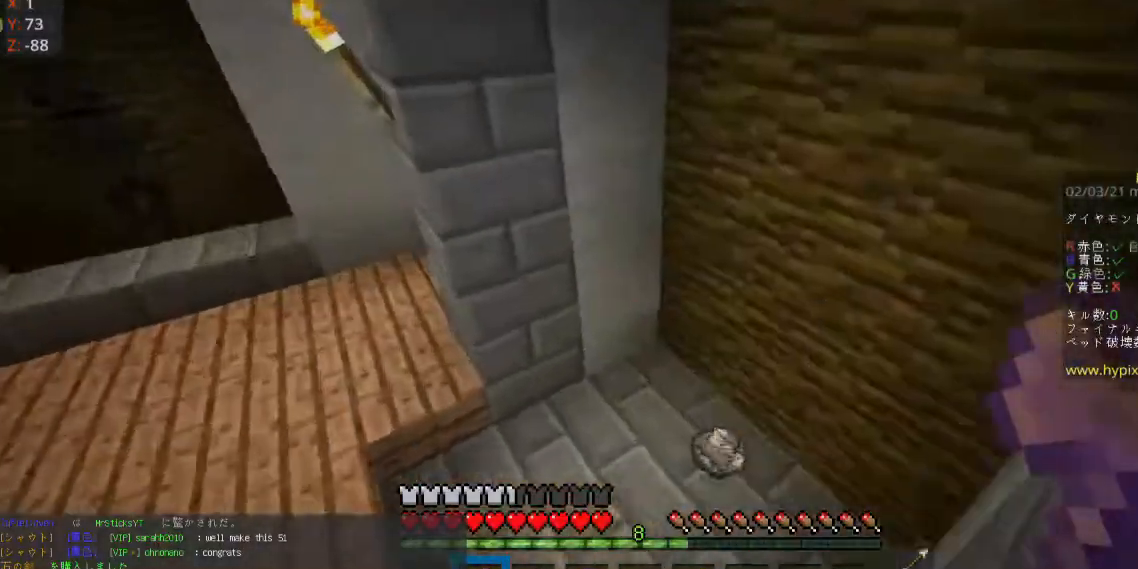
{"keys": ["a", "w"], "mouse": [], "events": [[200, "a", "up"], [267, "a", "down"]]}
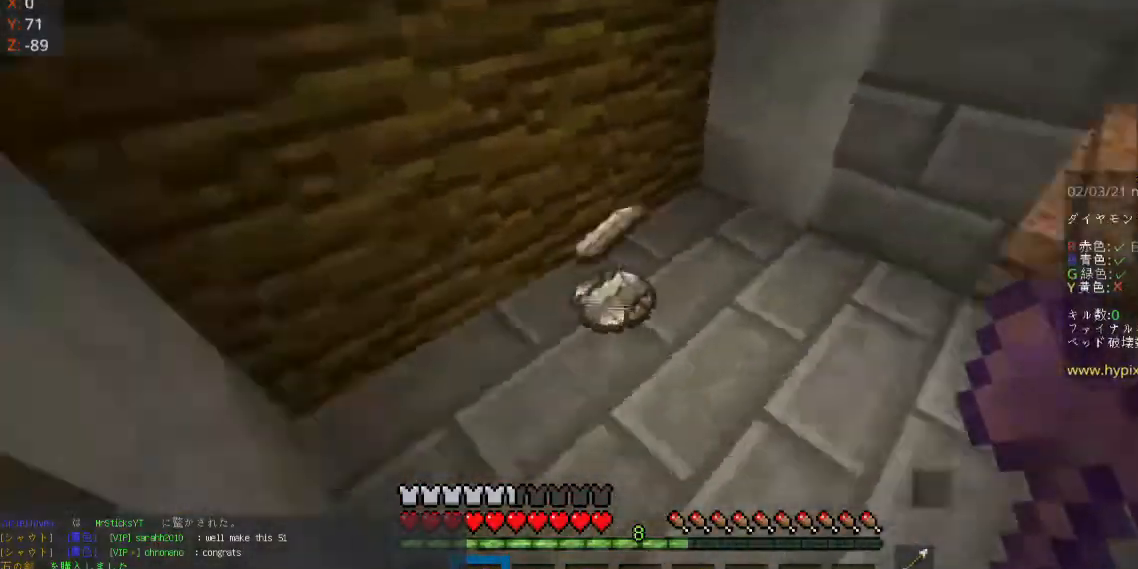
{"keys": ["a", "w"], "mouse": [], "events": []}
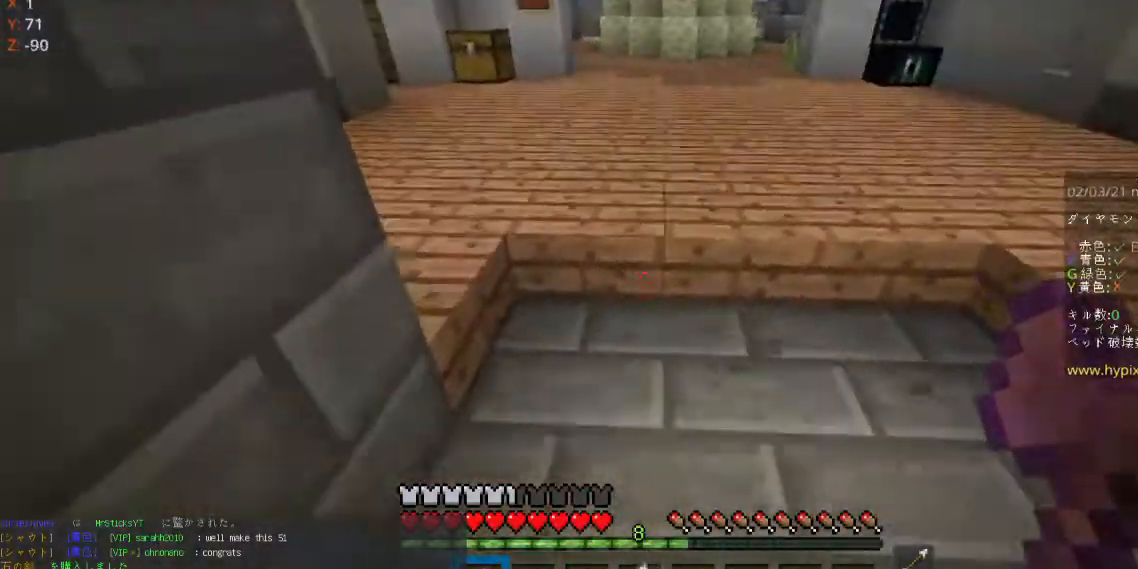
{"keys": ["w"], "mouse": [], "events": [[133, "a", "up"]]}
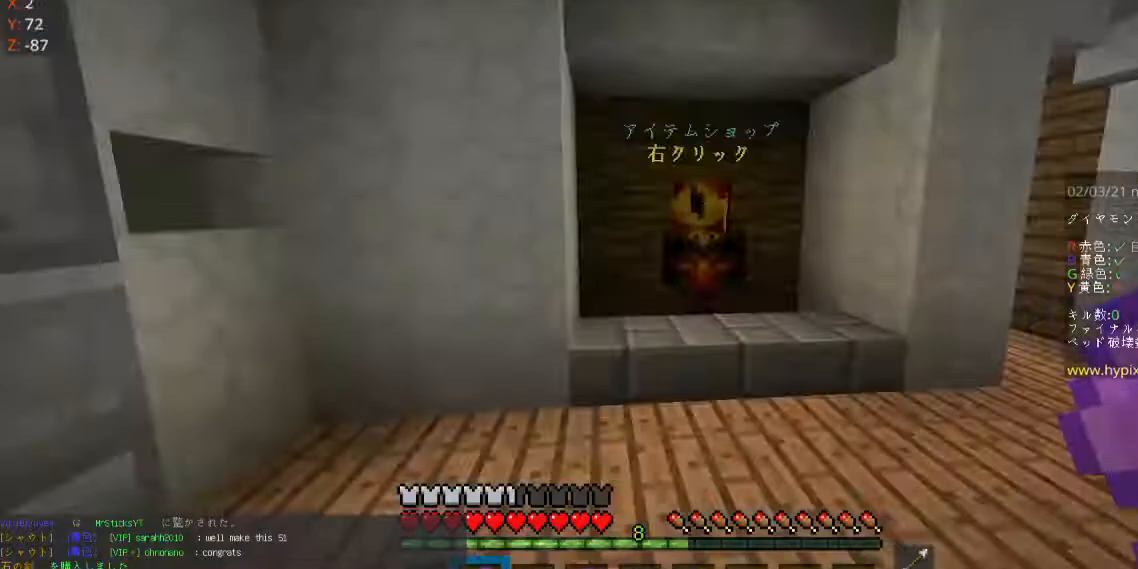
{"keys": [], "mouse": ["right"], "events": [[467, "mouse_right", "down"], [500, "w", "up"]]}
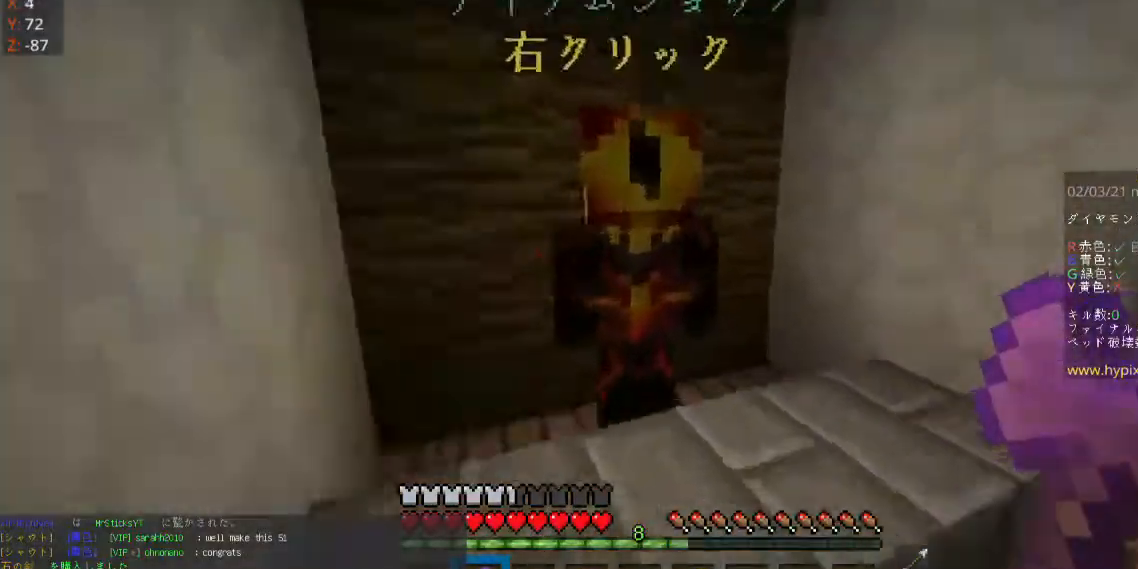
{"keys": [], "mouse": []}
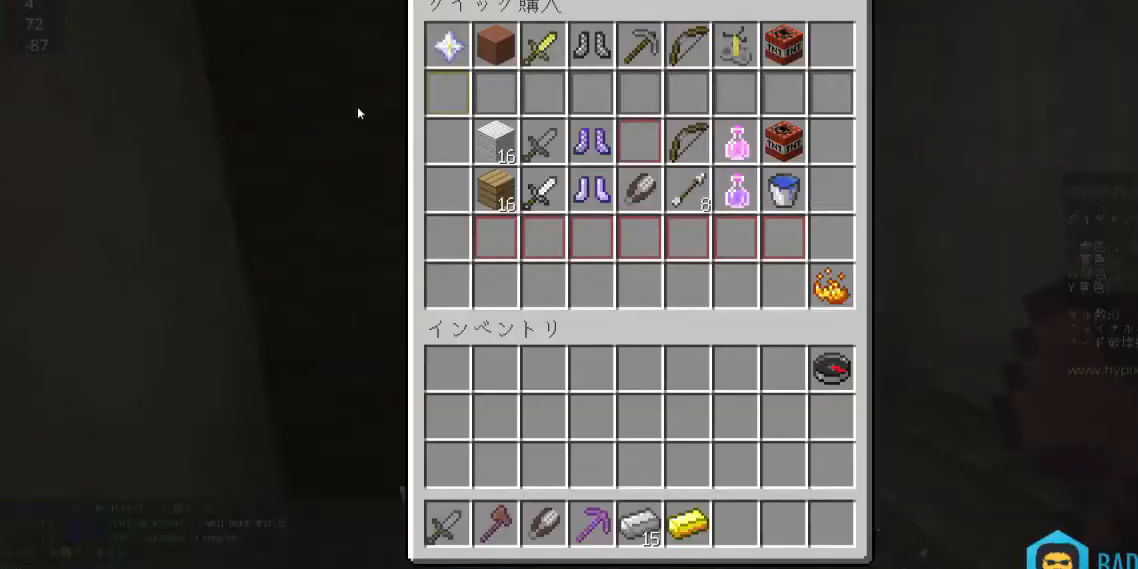
{"keys": [], "mouse": [], "events": []}
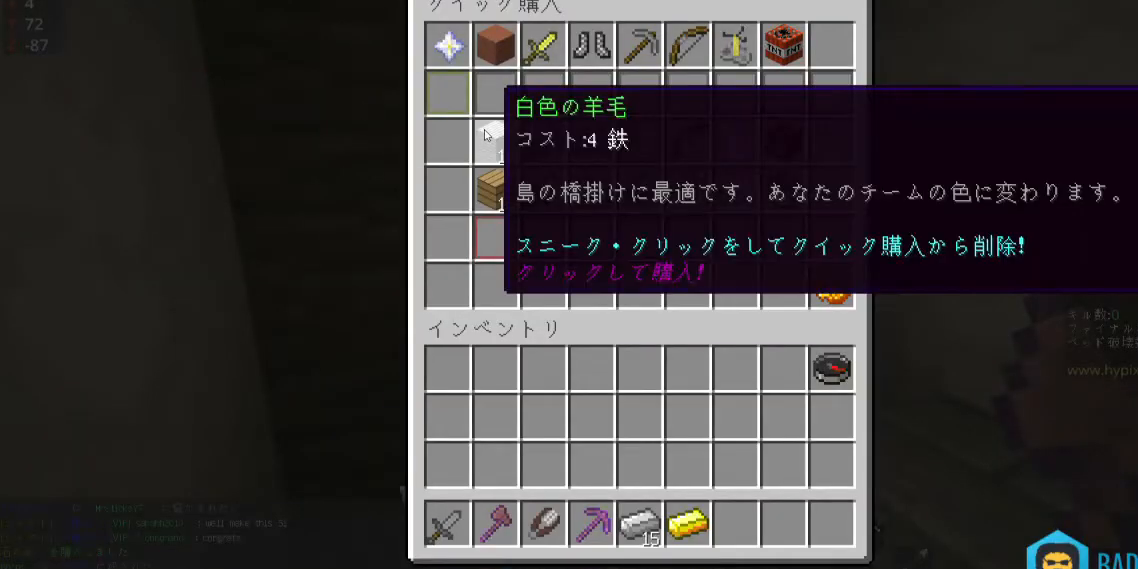
{"keys": [], "mouse": [], "events": []}
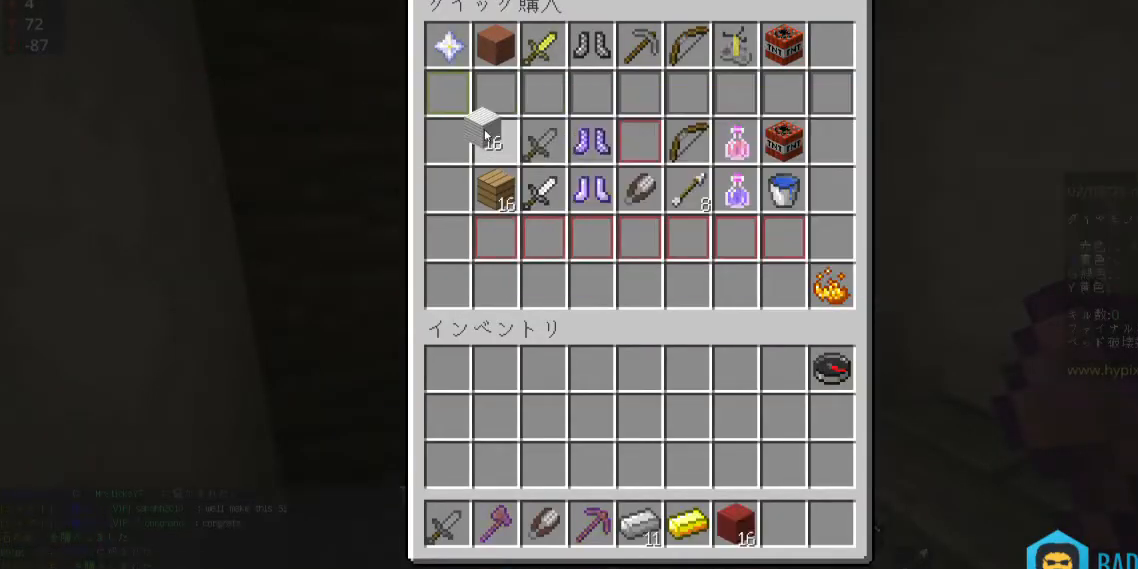
{"keys": [], "mouse": [], "events": []}
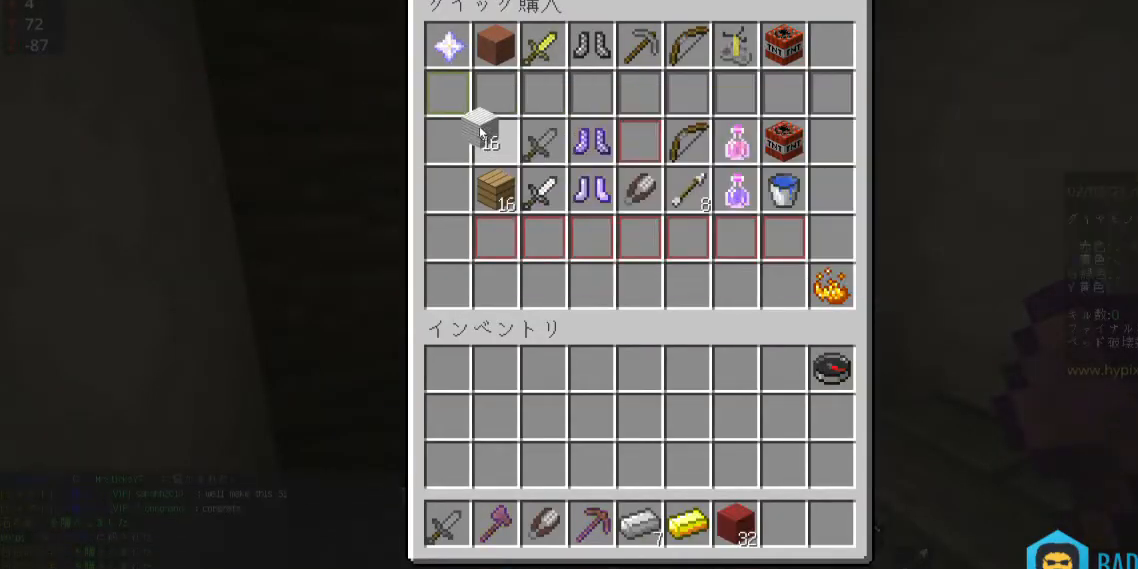
{"keys": ["w"], "mouse": [], "events": [[200, "w", "down"], [233, "a", "down"], [500, "a", "up"]]}
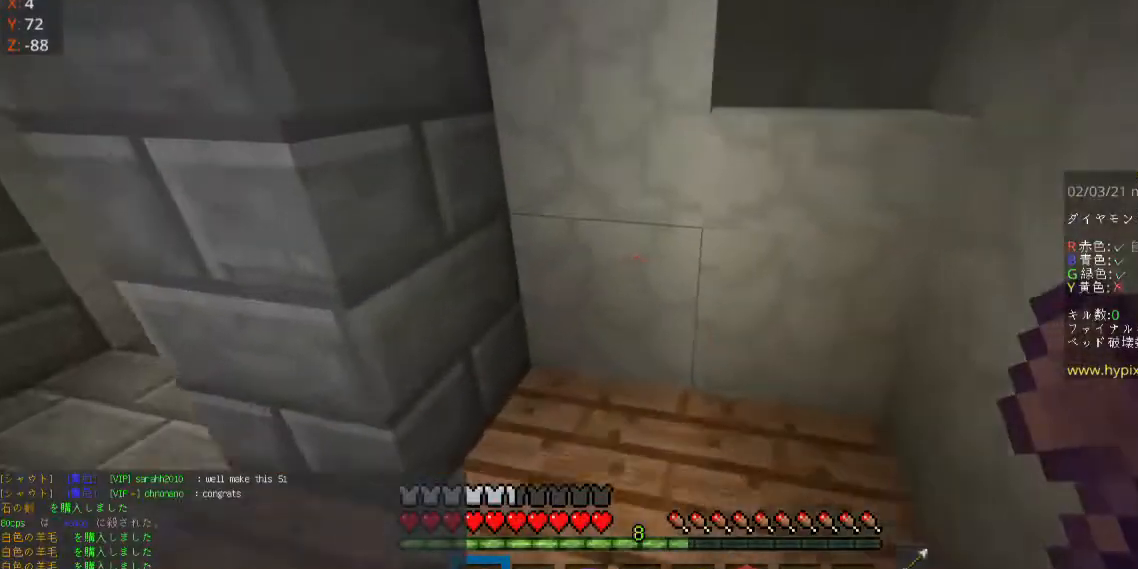
{"keys": ["a", "w"], "mouse": [], "events": [[167, "a", "down"]]}
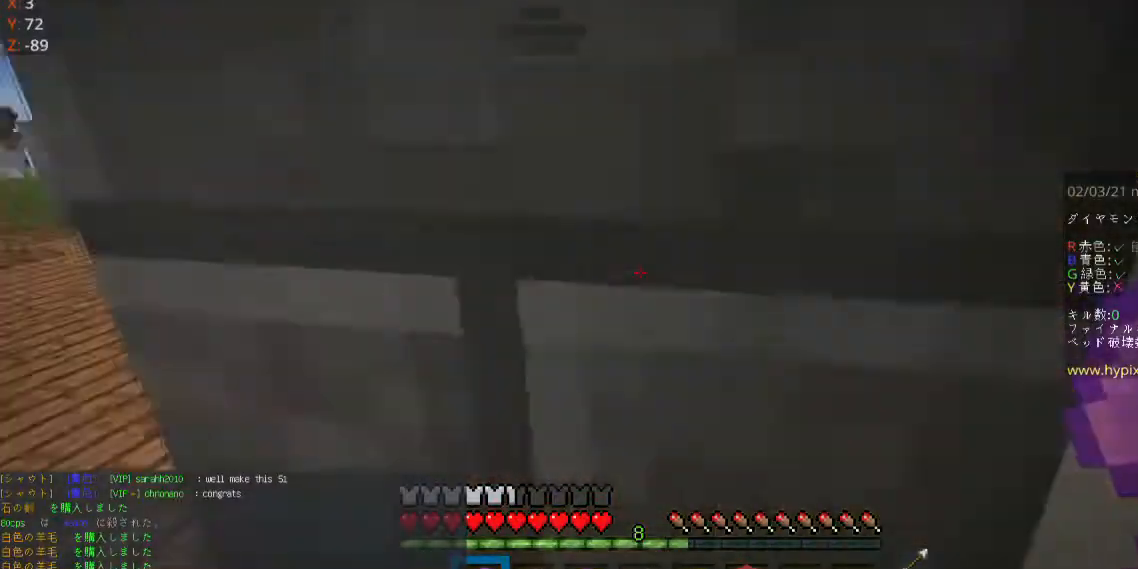
{"keys": ["w"], "mouse": [], "events": [[433, "a", "up"]]}
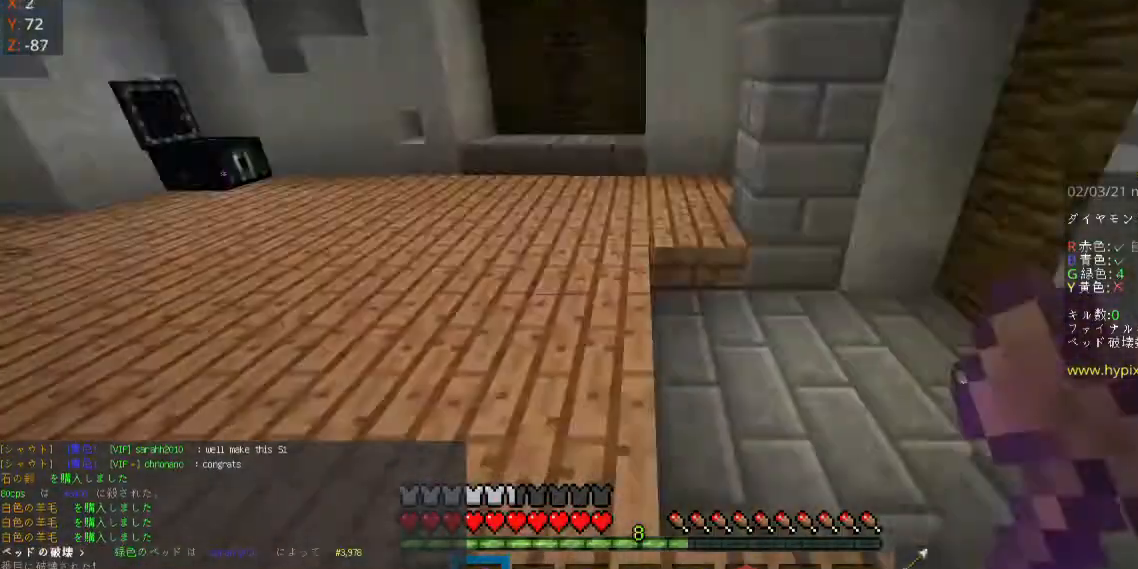
{"keys": ["a", "w"], "mouse": [], "events": [[433, "a", "down"]]}
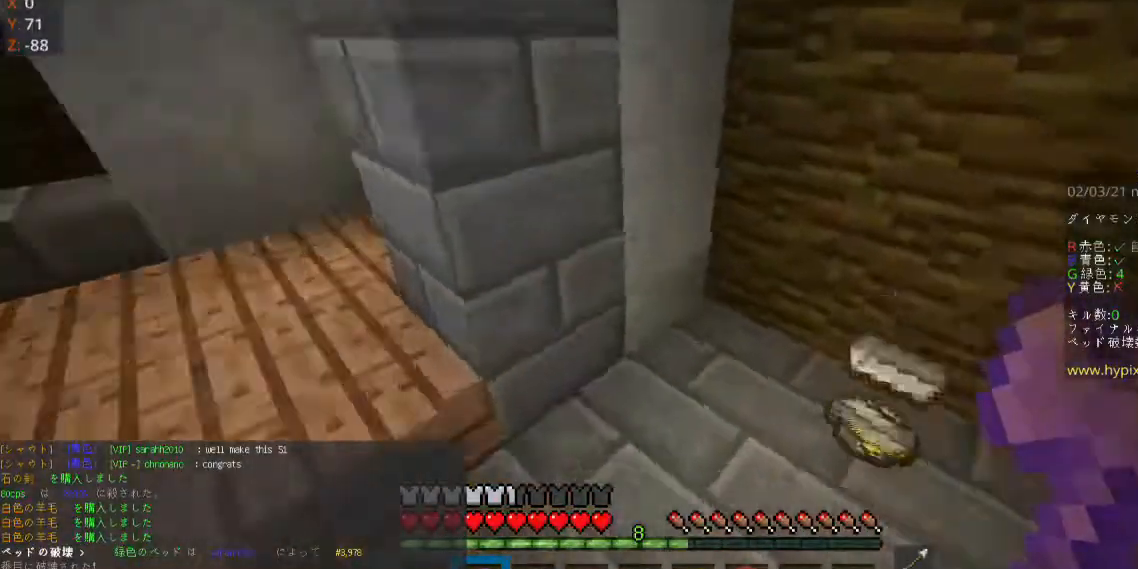
{"keys": ["w"], "mouse": [], "events": [[467, "a", "up"]]}
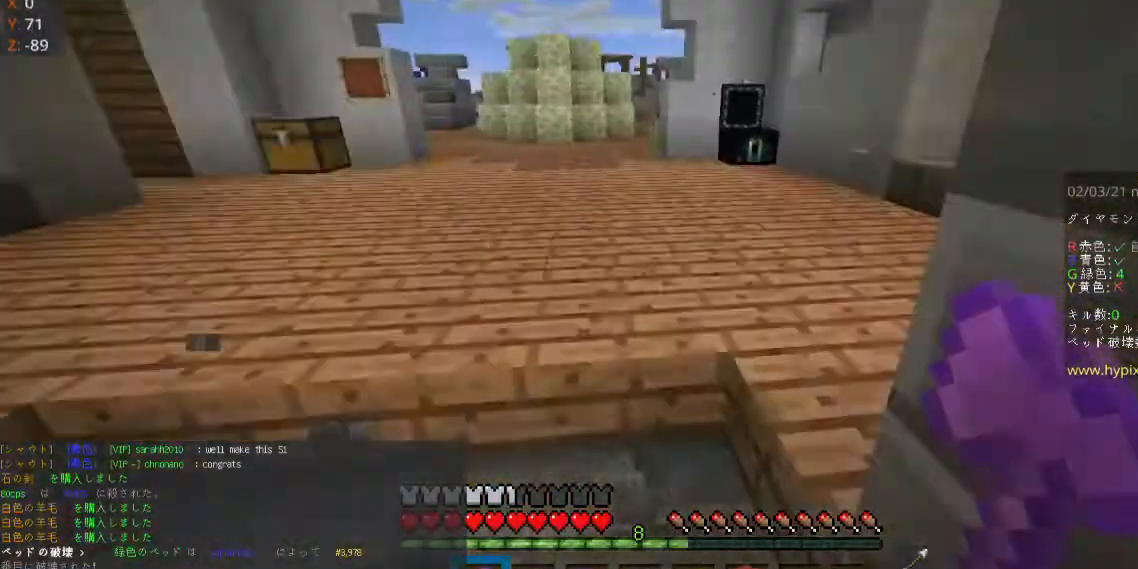
{"keys": ["w"], "mouse": [], "events": []}
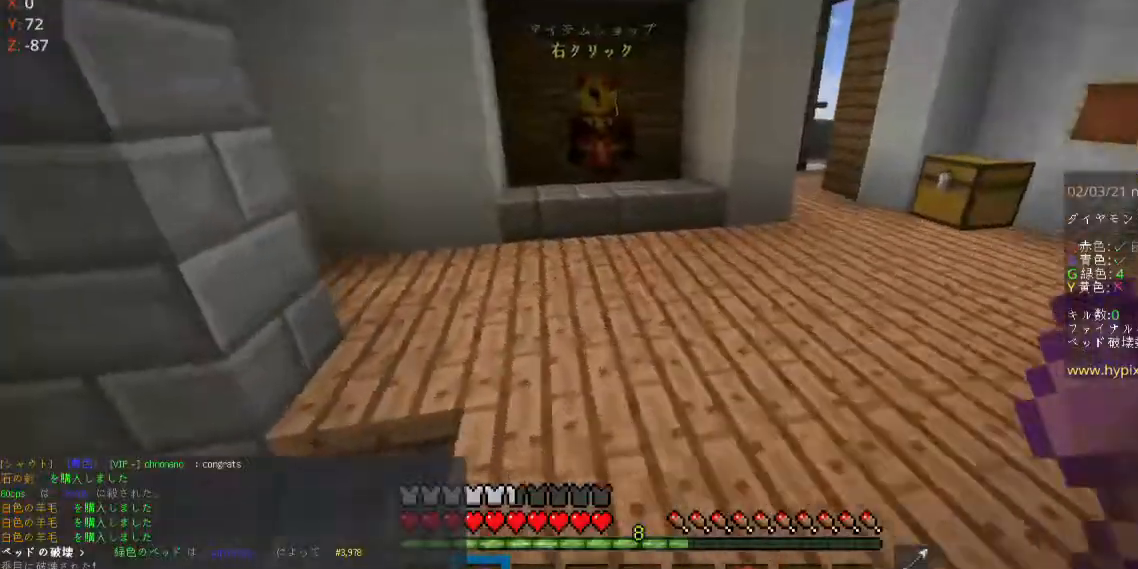
{"keys": ["w"], "mouse": [], "events": [[233, "space", "down"], [400, "space", "up"]]}
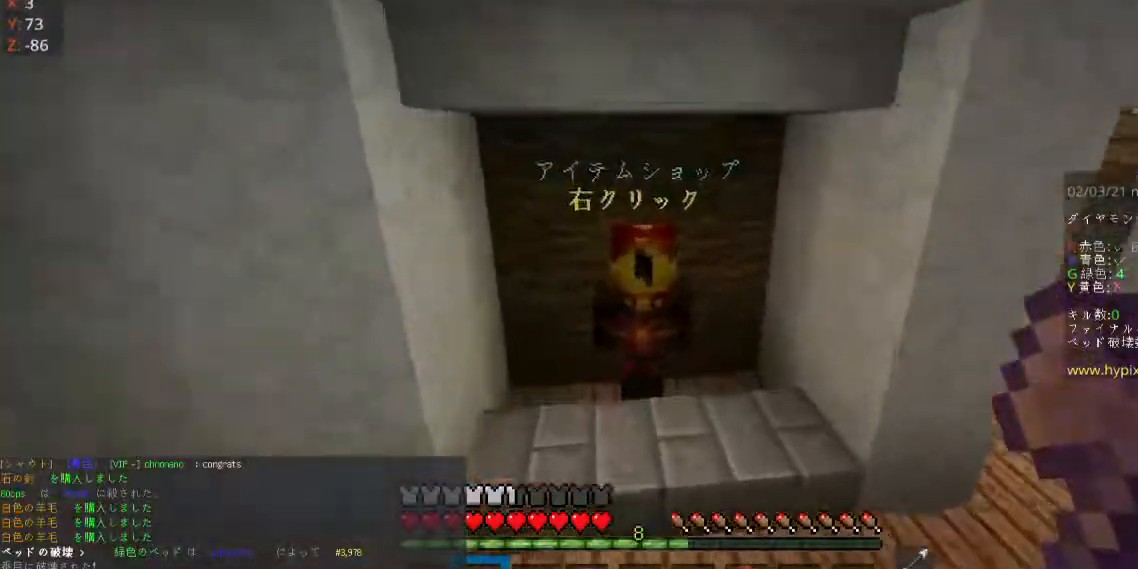
{"keys": [], "mouse": [], "events": [[33, "mouse_right", "down"], [100, "w", "up"], [400, "mouse_right", "up"]]}
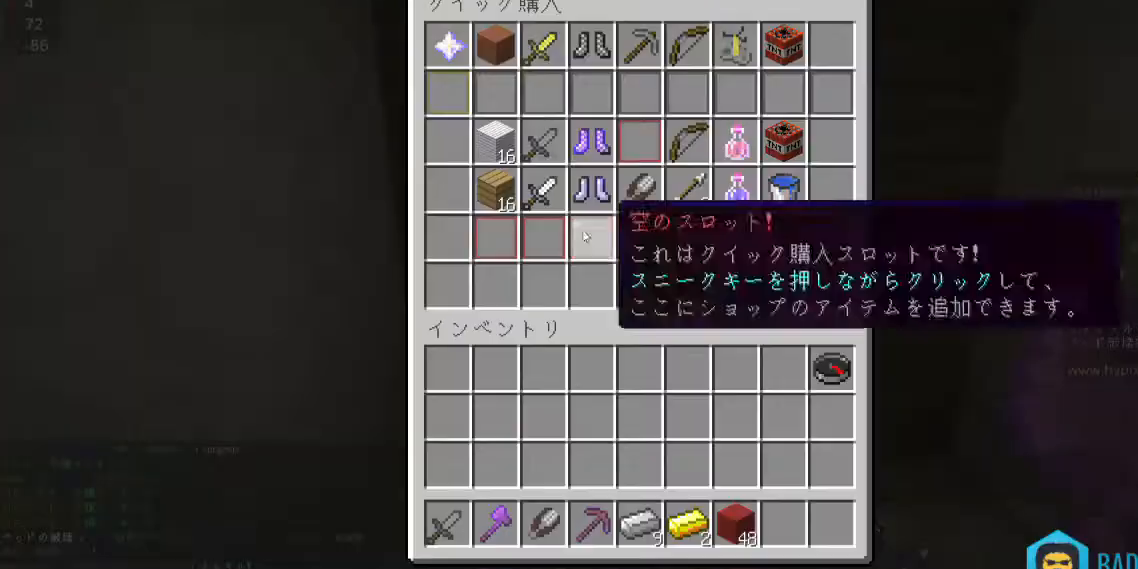
{"keys": [], "mouse": [], "events": []}
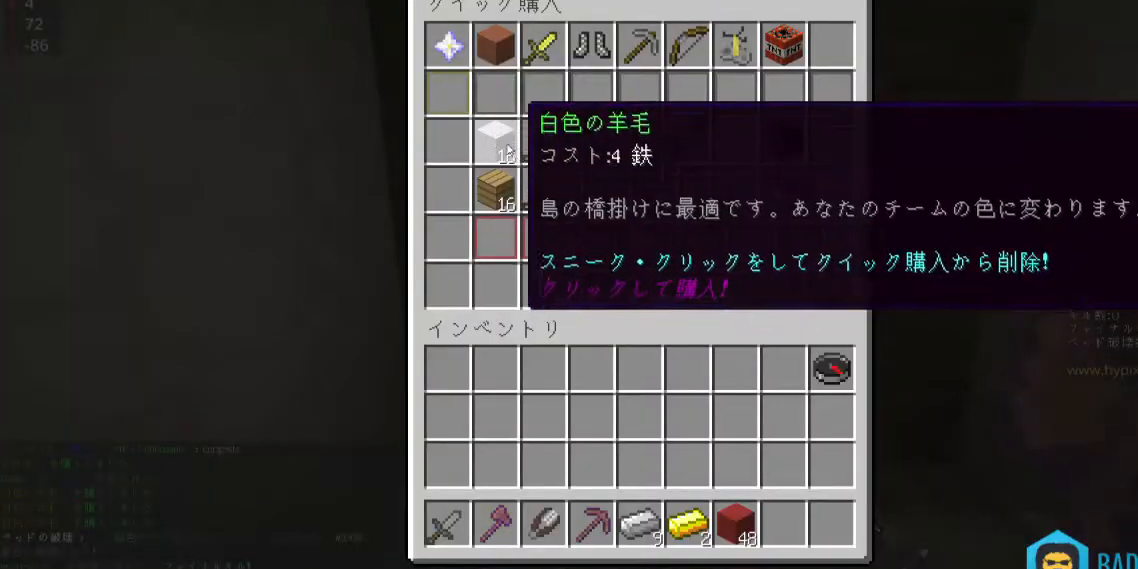
{"keys": ["a"], "mouse": [], "events": [[500, "a", "down"]]}
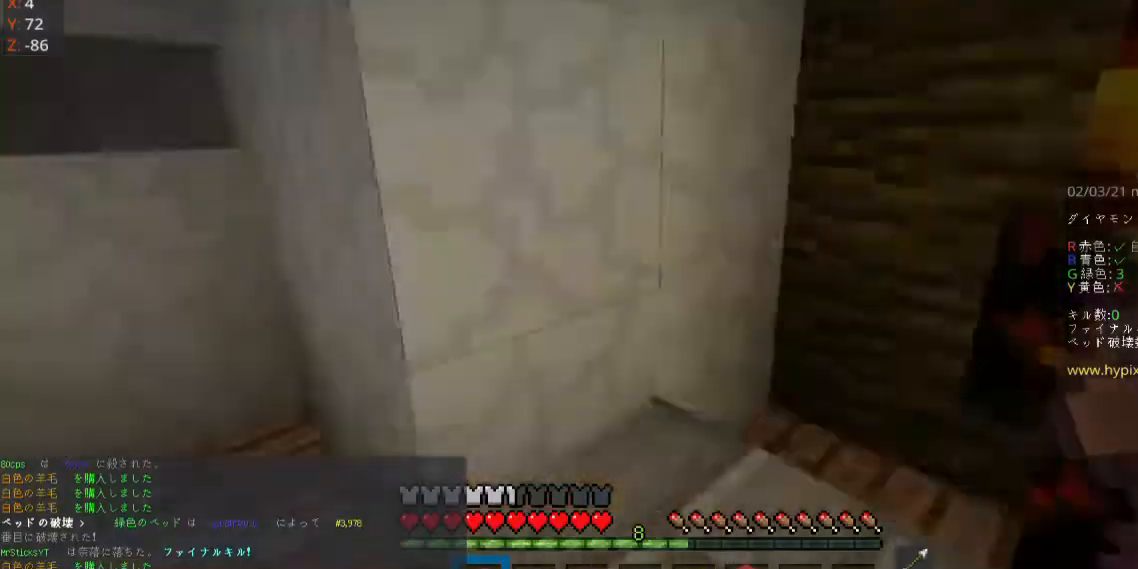
{"keys": ["a", "space", "w"], "mouse": [], "events": [[33, "w", "down"], [500, "space", "down"]]}
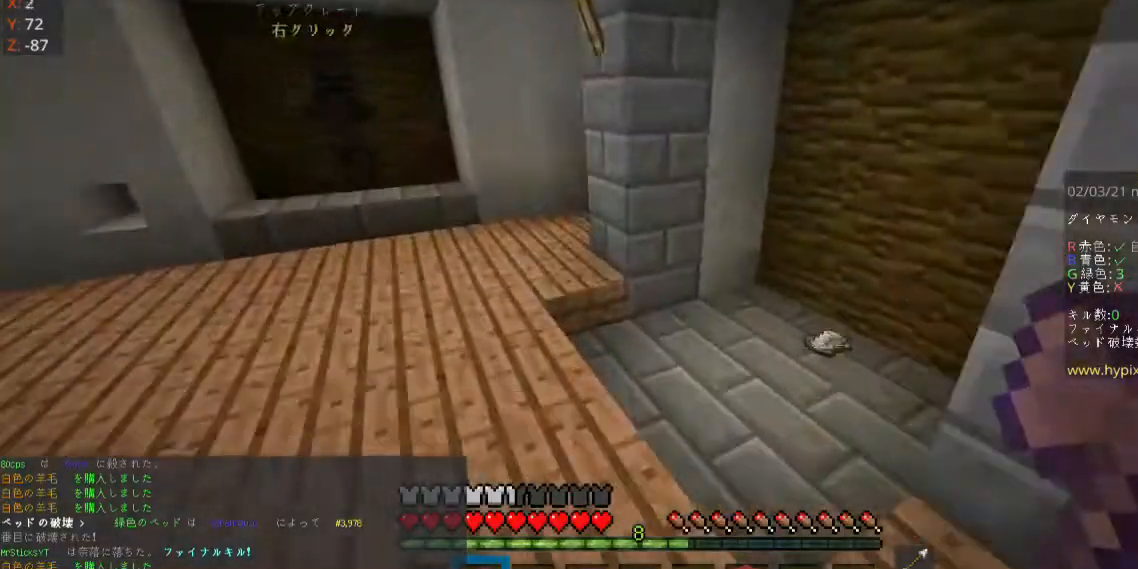
{"keys": ["w"], "mouse": [], "events": [[167, "a", "up"], [333, "space", "up"]]}